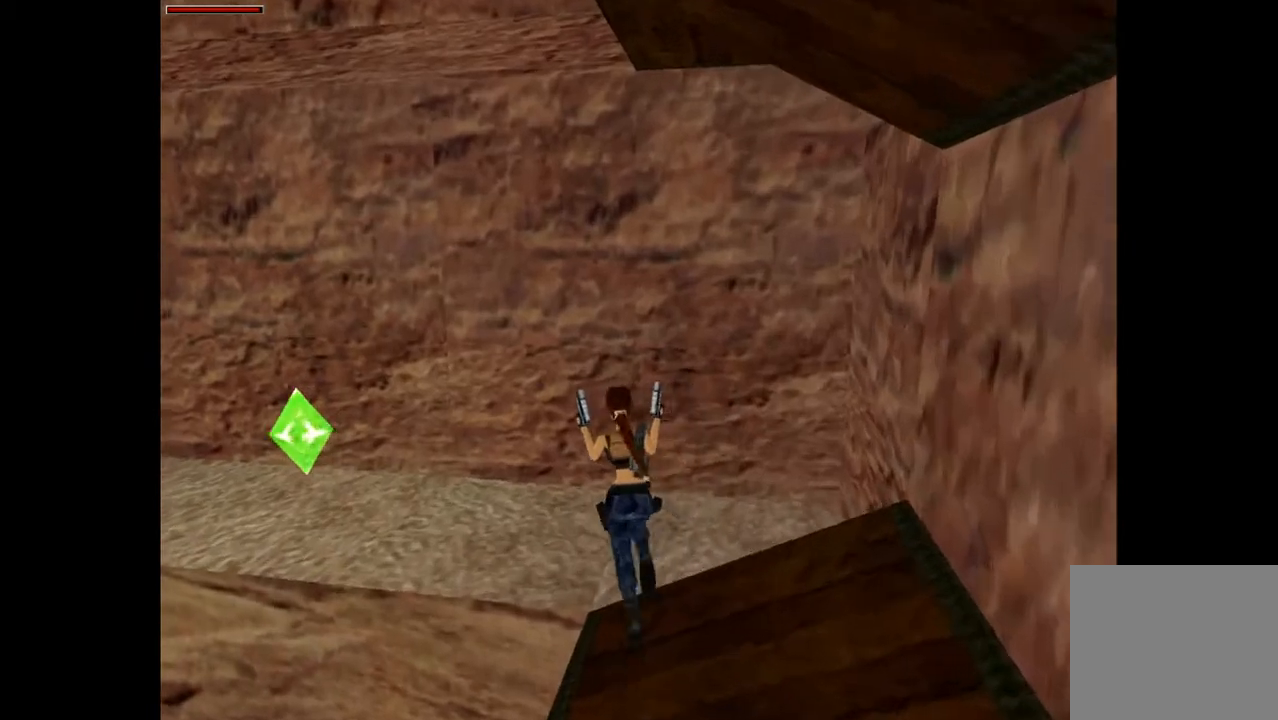
Gameplay with a controller (PlayStation layout); each line is a JSON object with the inputs held at the frame after it. "events" lists button and stick changes between this image and that frame as [ms after this image, input, new state], when the widget could be followed in between. Not read: L3 R3 left_stick right_stick.
{"buttons": ["DPAD_UP", "DPAD_LEFT"], "events": [[300, "DPAD_LEFT", "up"], [500, "DPAD_LEFT", "down"]]}
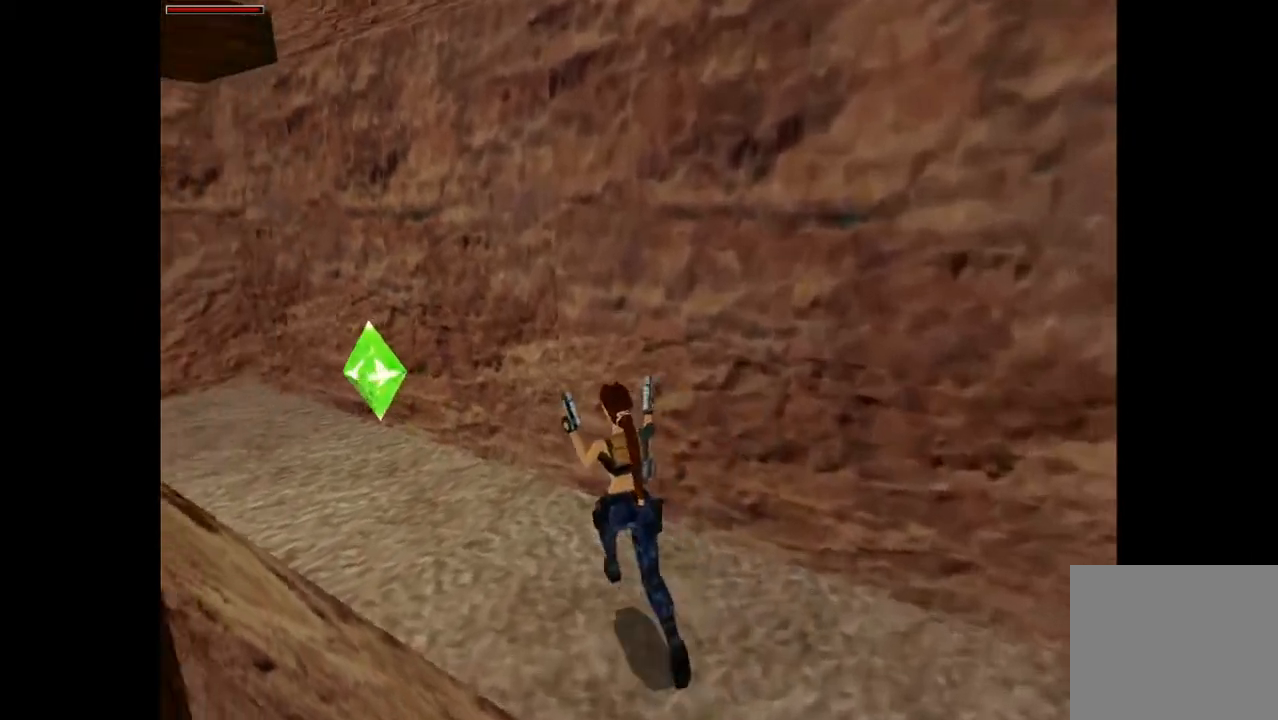
{"buttons": ["DPAD_UP", "DPAD_LEFT"], "events": []}
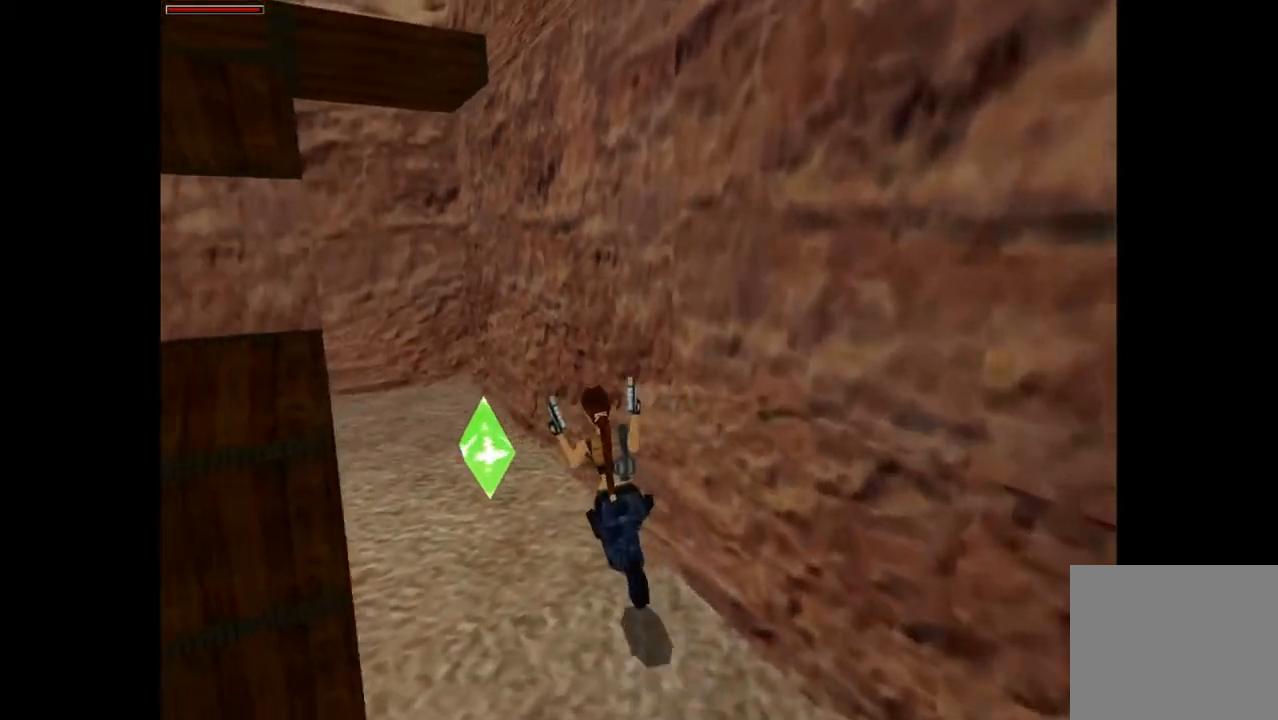
{"buttons": ["DPAD_UP", "DPAD_LEFT"], "events": []}
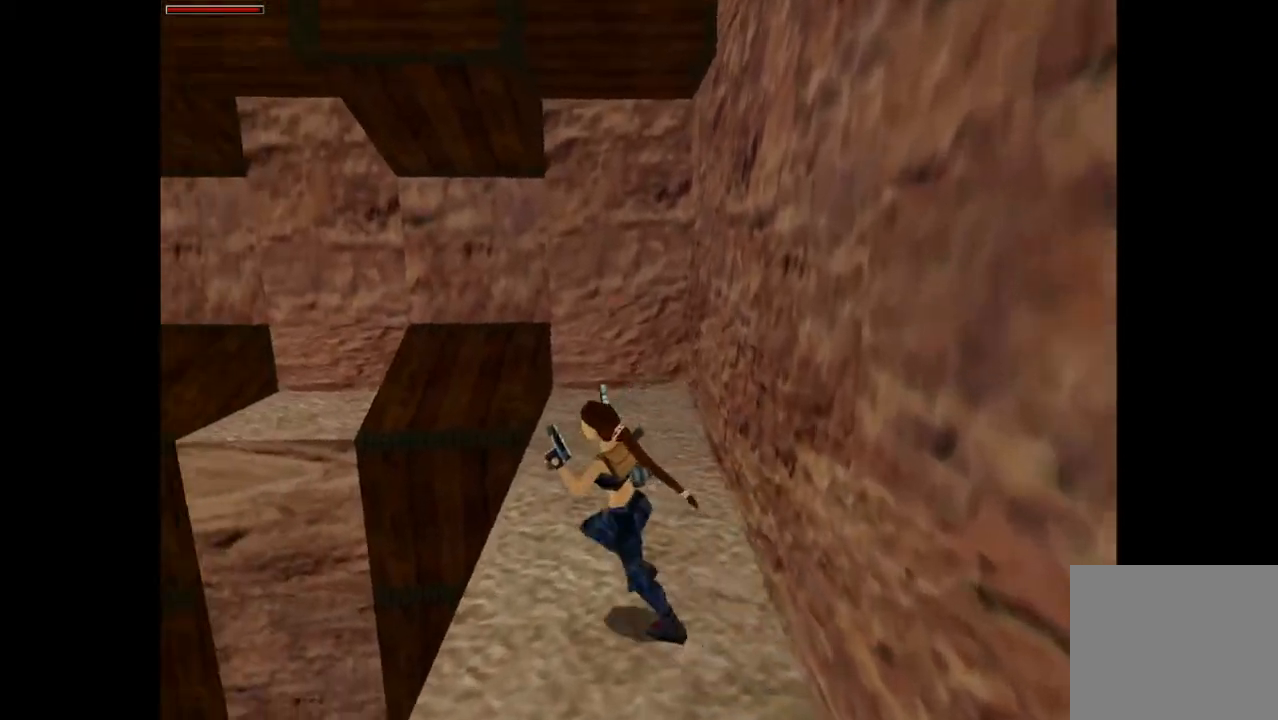
{"buttons": ["SQUARE", "DPAD_UP"], "events": [[267, "SQUARE", "down"], [467, "DPAD_LEFT", "up"]]}
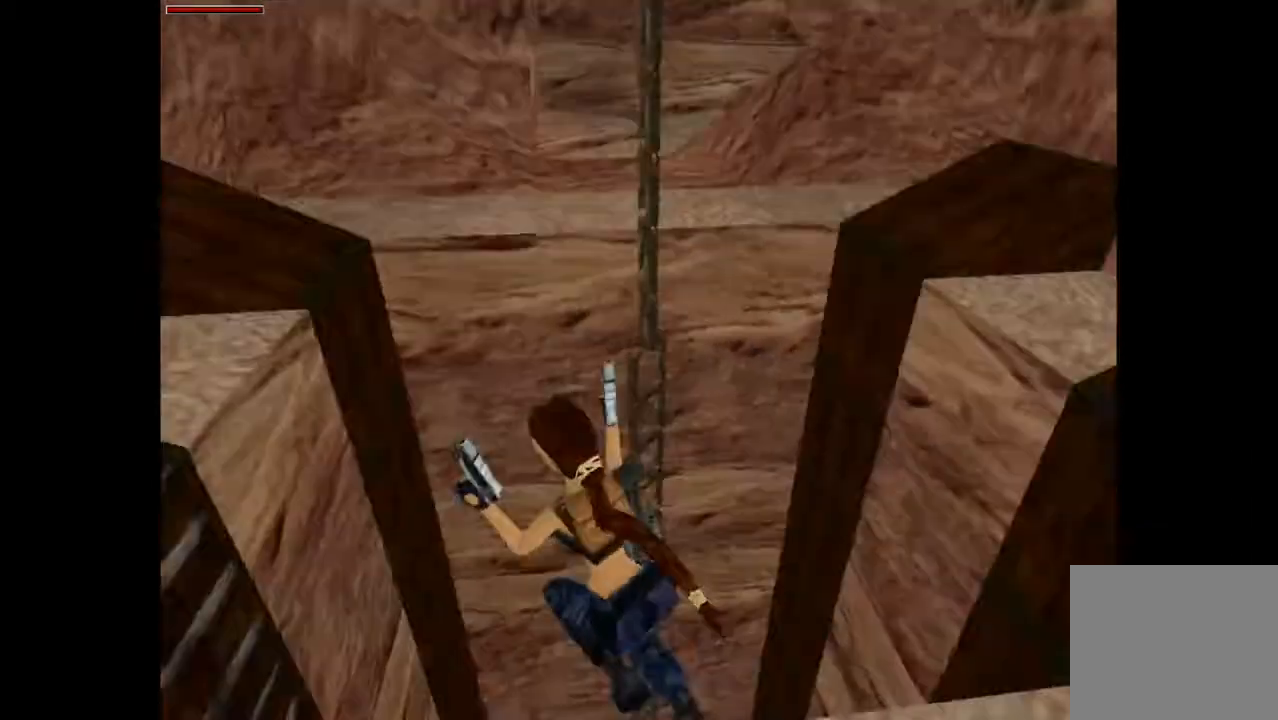
{"buttons": ["DPAD_UP"], "events": [[100, "SQUARE", "up"], [333, "DPAD_RIGHT", "down"], [433, "DPAD_RIGHT", "up"]]}
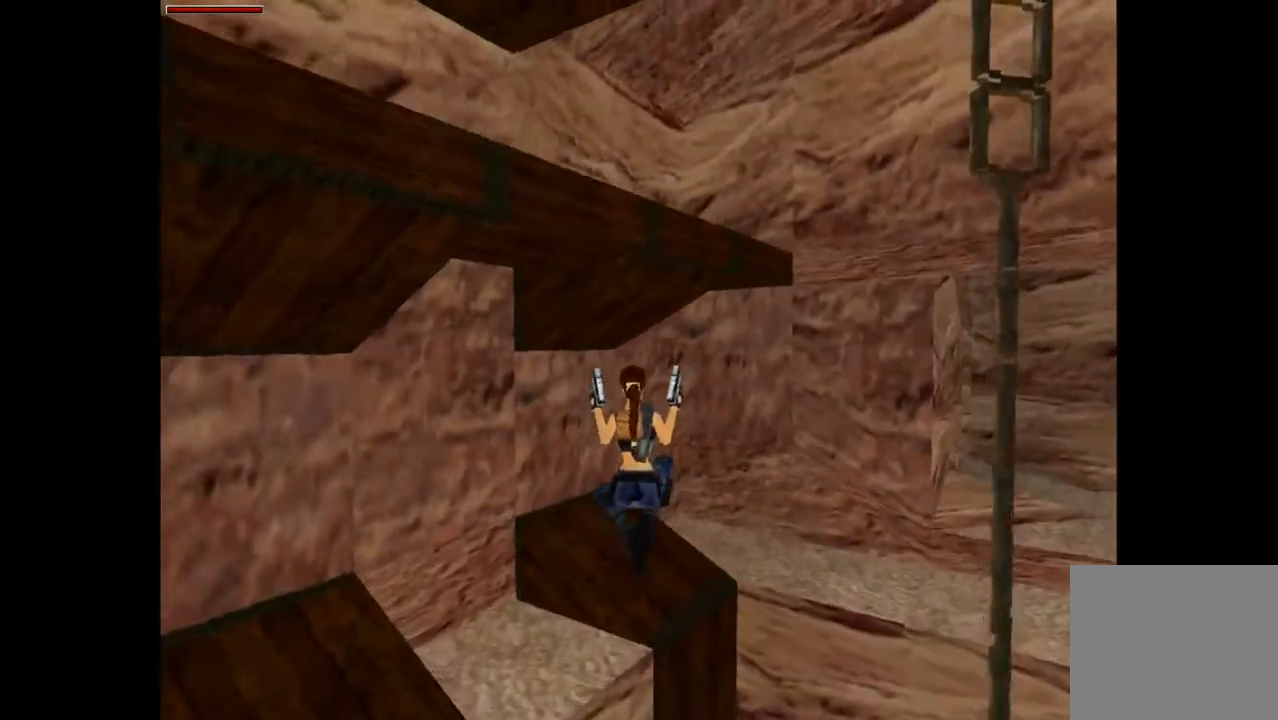
{"buttons": ["DPAD_UP", "DPAD_RIGHT"], "events": [[167, "DPAD_RIGHT", "down"]]}
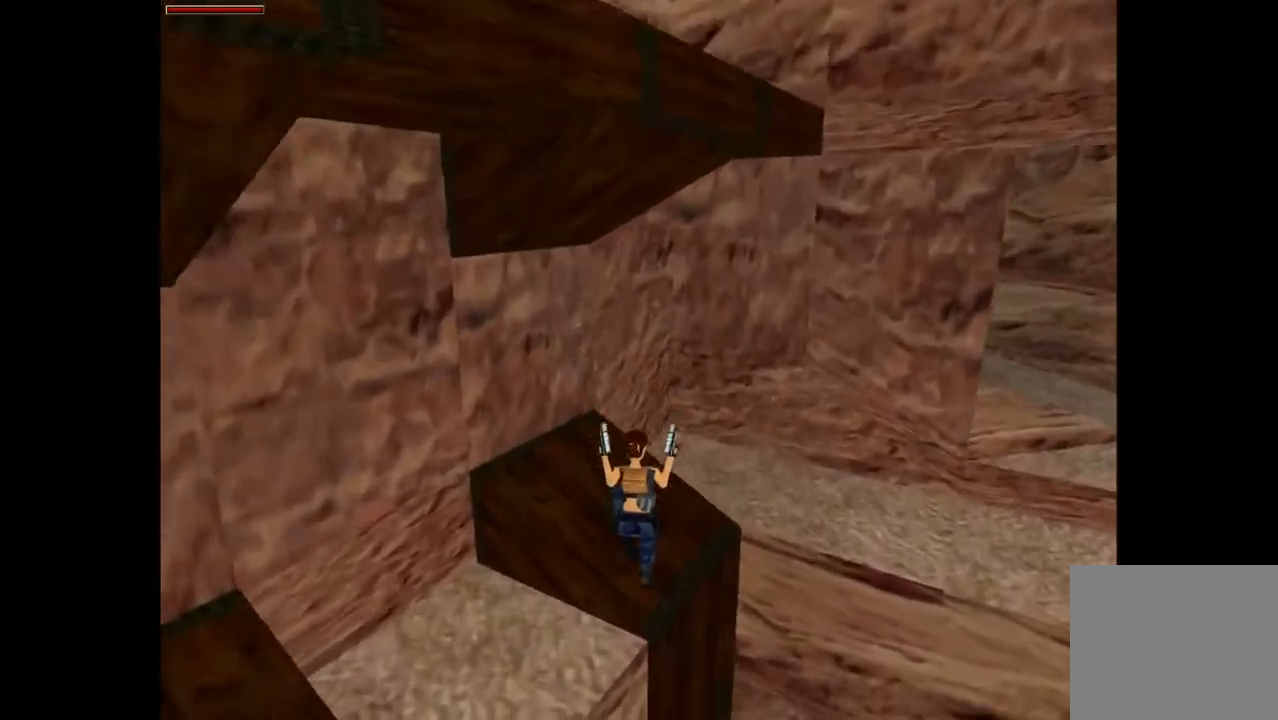
{"buttons": ["DPAD_UP", "DPAD_RIGHT"], "events": []}
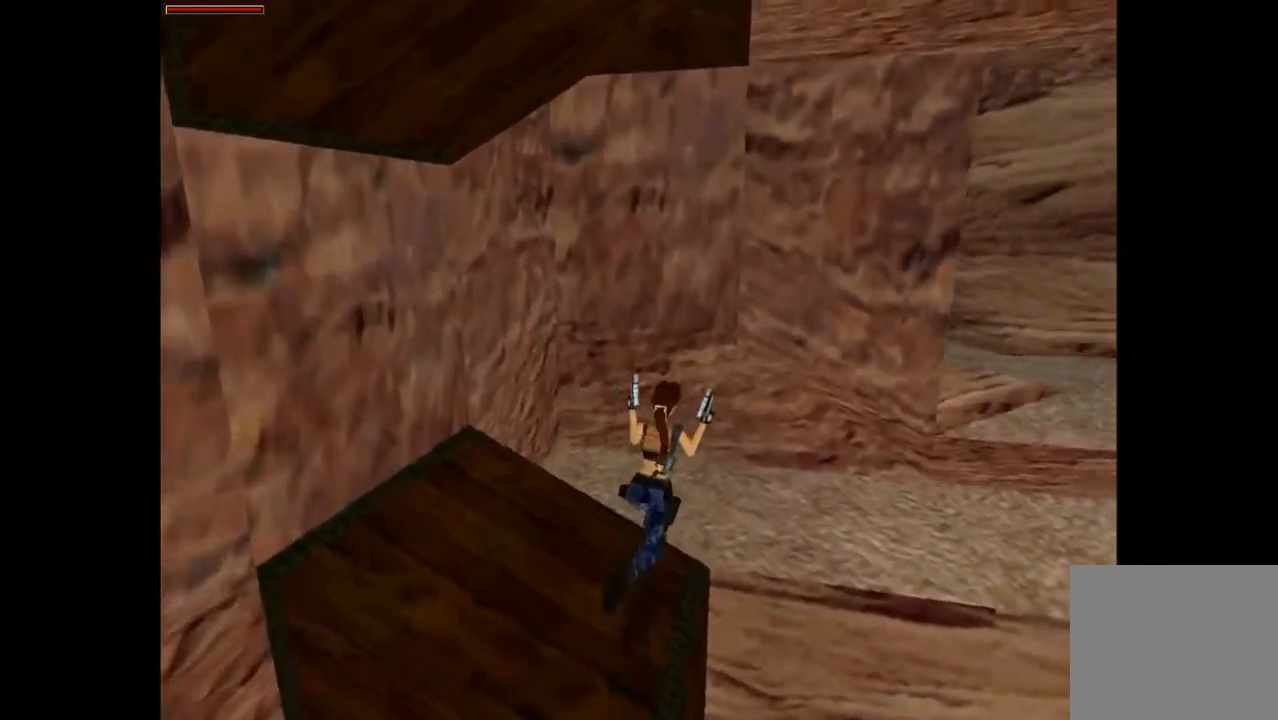
{"buttons": ["DPAD_UP", "DPAD_RIGHT"], "events": [[133, "SQUARE", "down"], [433, "SQUARE", "up"]]}
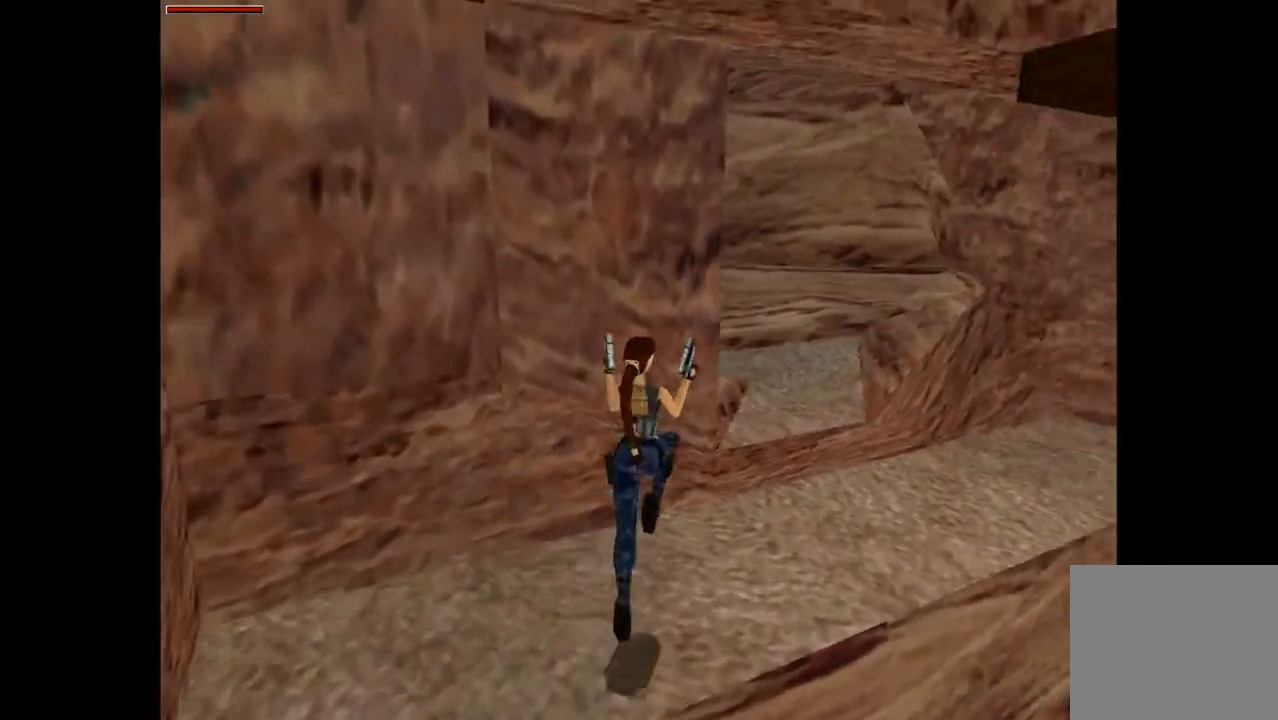
{"buttons": ["DPAD_UP", "DPAD_LEFT"], "events": [[367, "DPAD_LEFT", "down"], [367, "DPAD_RIGHT", "up"]]}
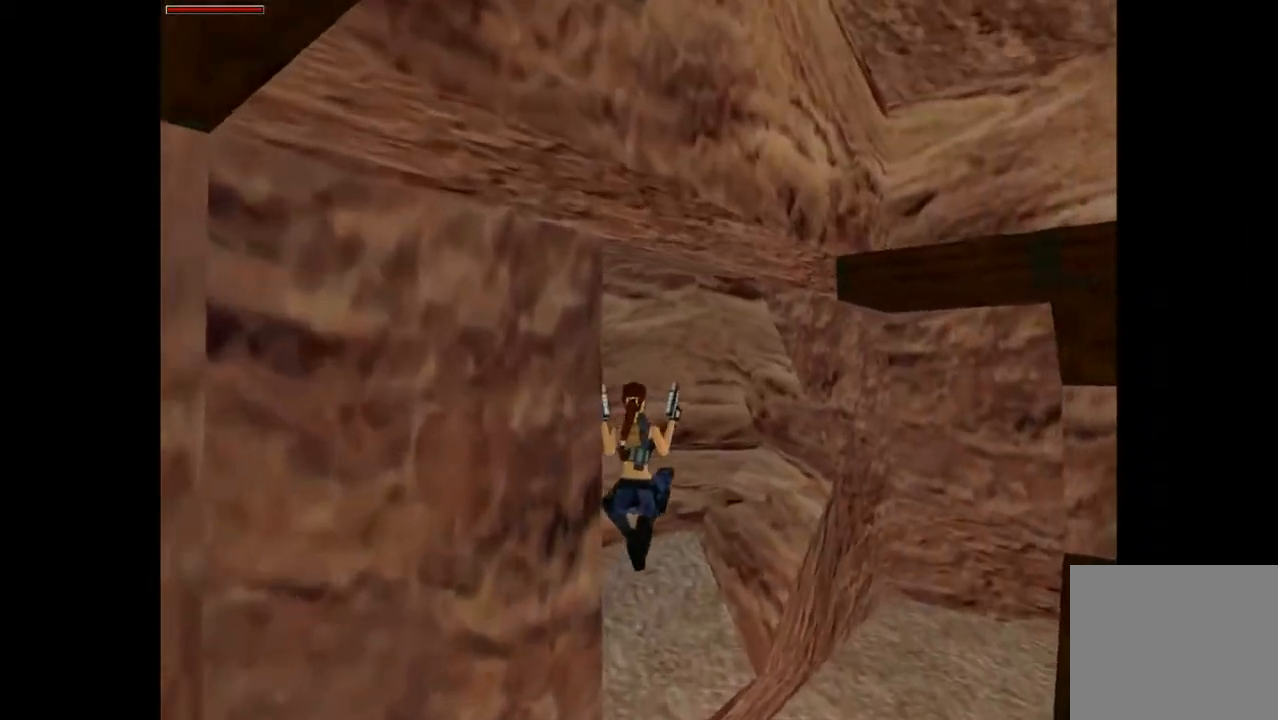
{"buttons": ["DPAD_UP", "DPAD_LEFT"], "events": []}
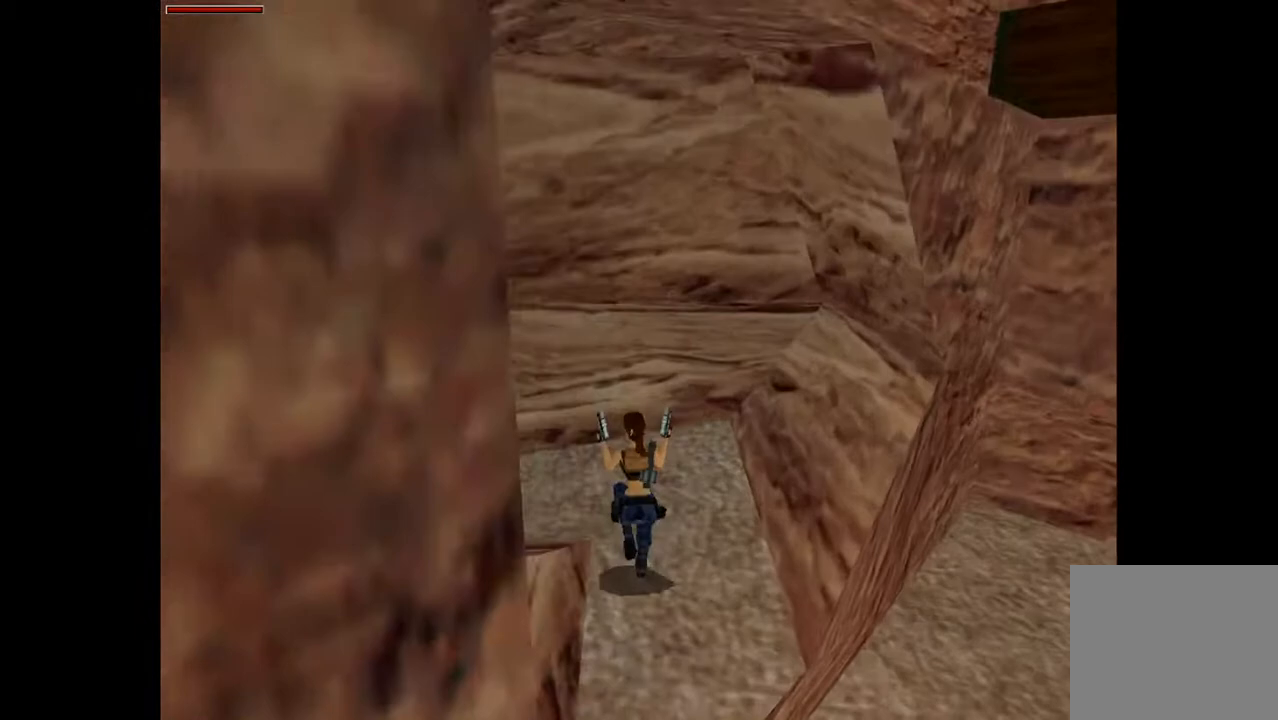
{"buttons": ["DPAD_UP", "DPAD_LEFT"], "events": []}
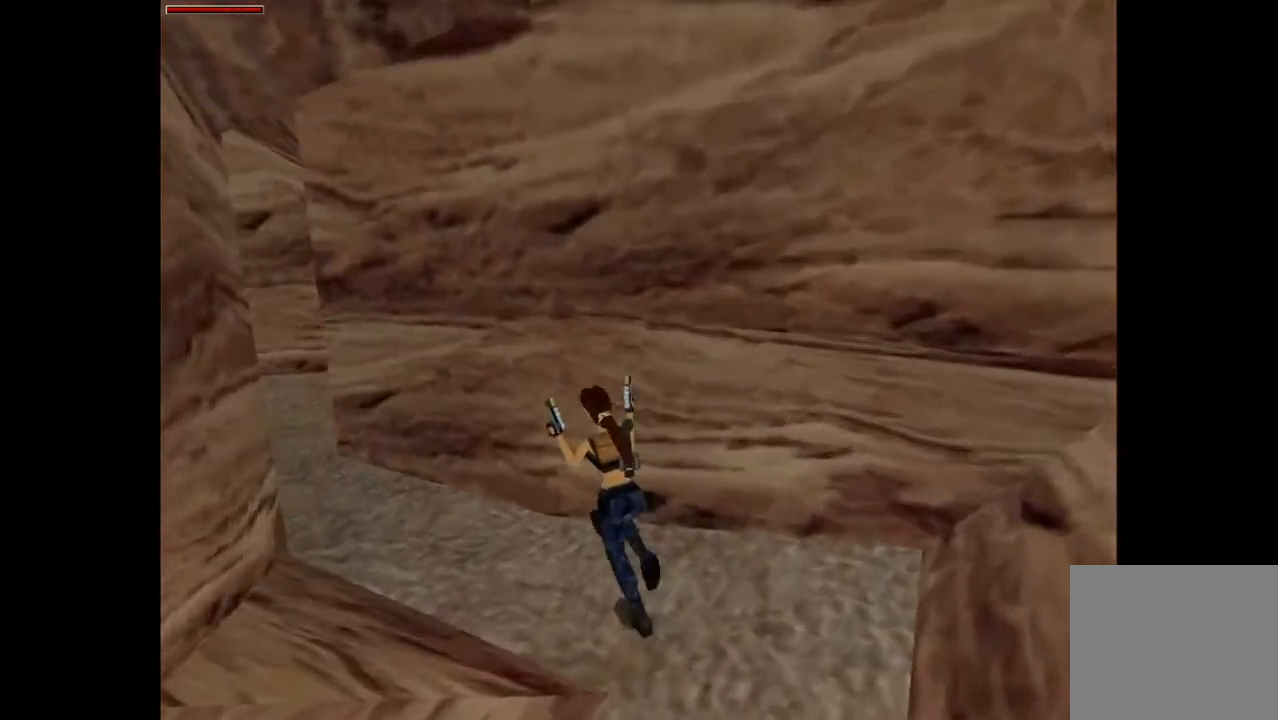
{"buttons": ["DPAD_UP", "DPAD_LEFT"], "events": [[100, "DPAD_LEFT", "up"], [367, "DPAD_LEFT", "down"]]}
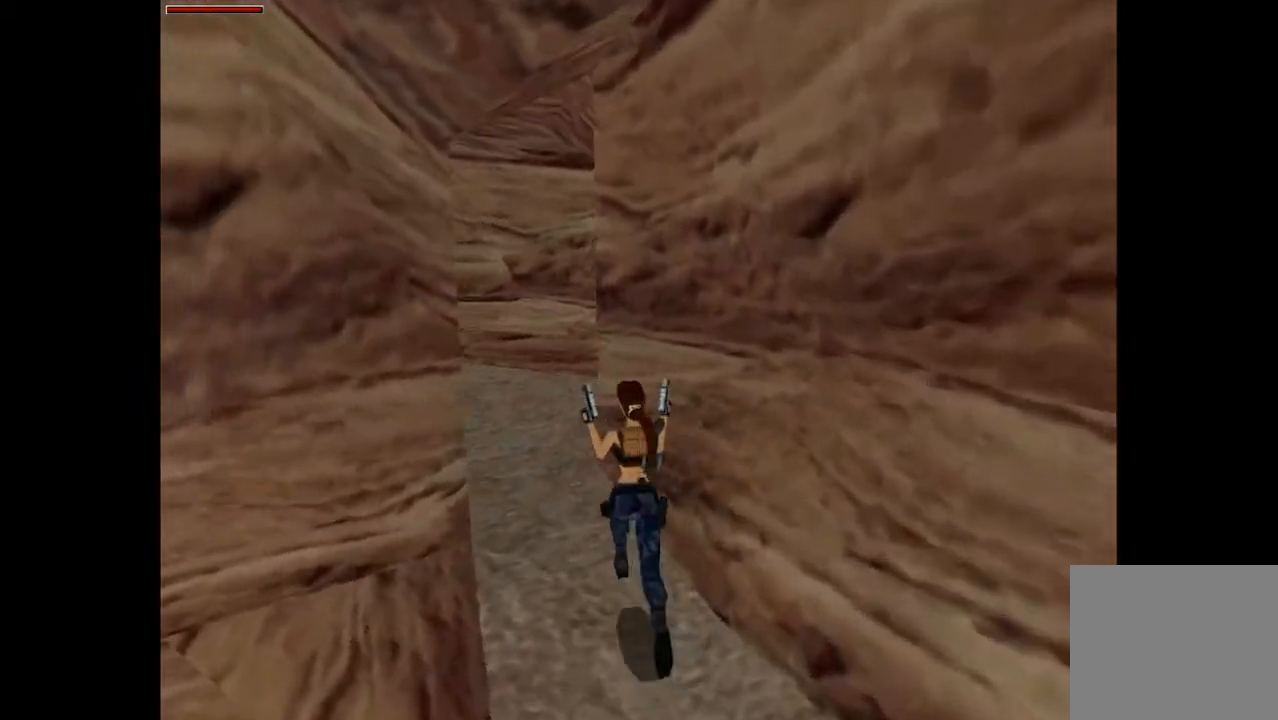
{"buttons": ["DPAD_UP"], "events": [[200, "DPAD_LEFT", "up"]]}
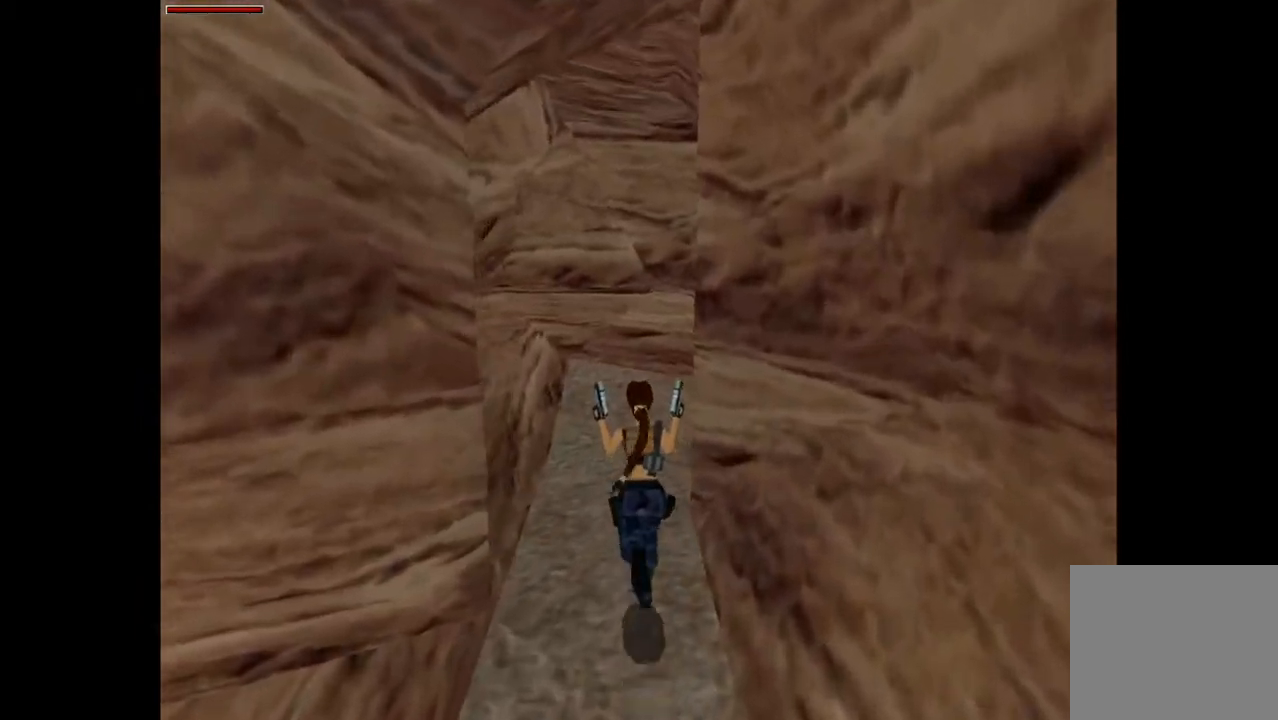
{"buttons": ["DPAD_UP", "DPAD_RIGHT"], "events": [[433, "DPAD_RIGHT", "down"]]}
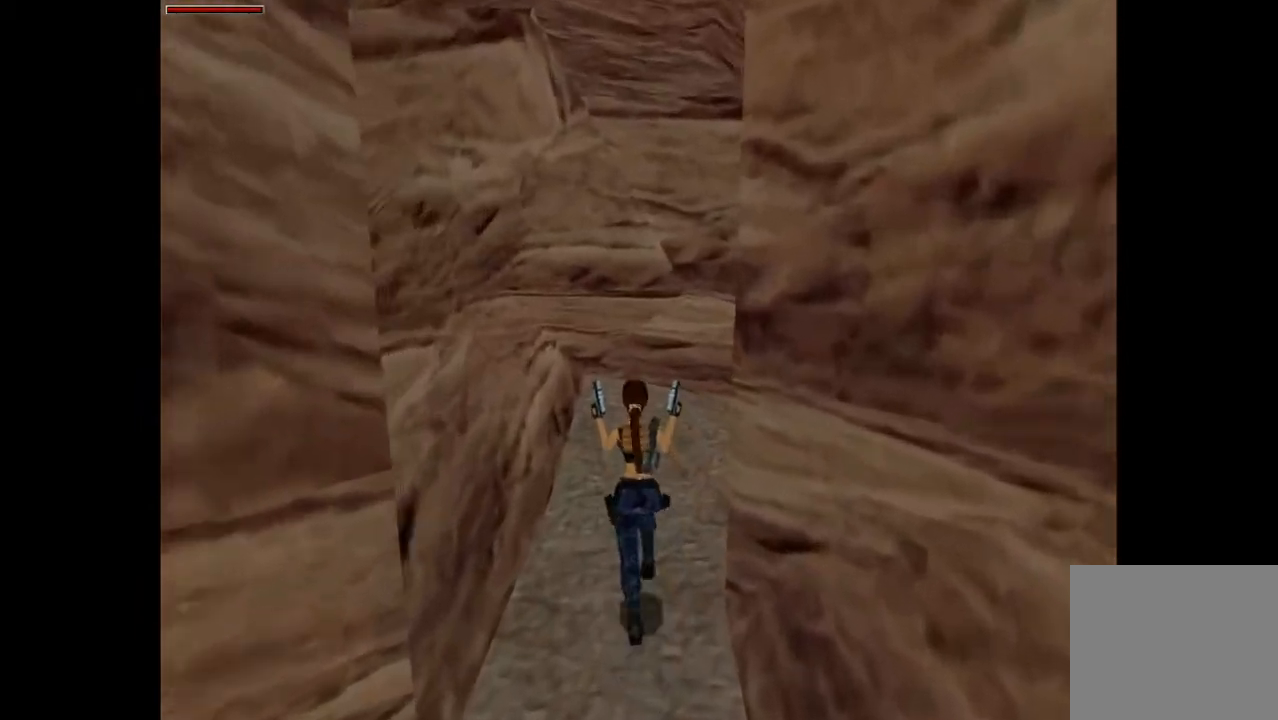
{"buttons": ["DPAD_UP", "DPAD_RIGHT"], "events": []}
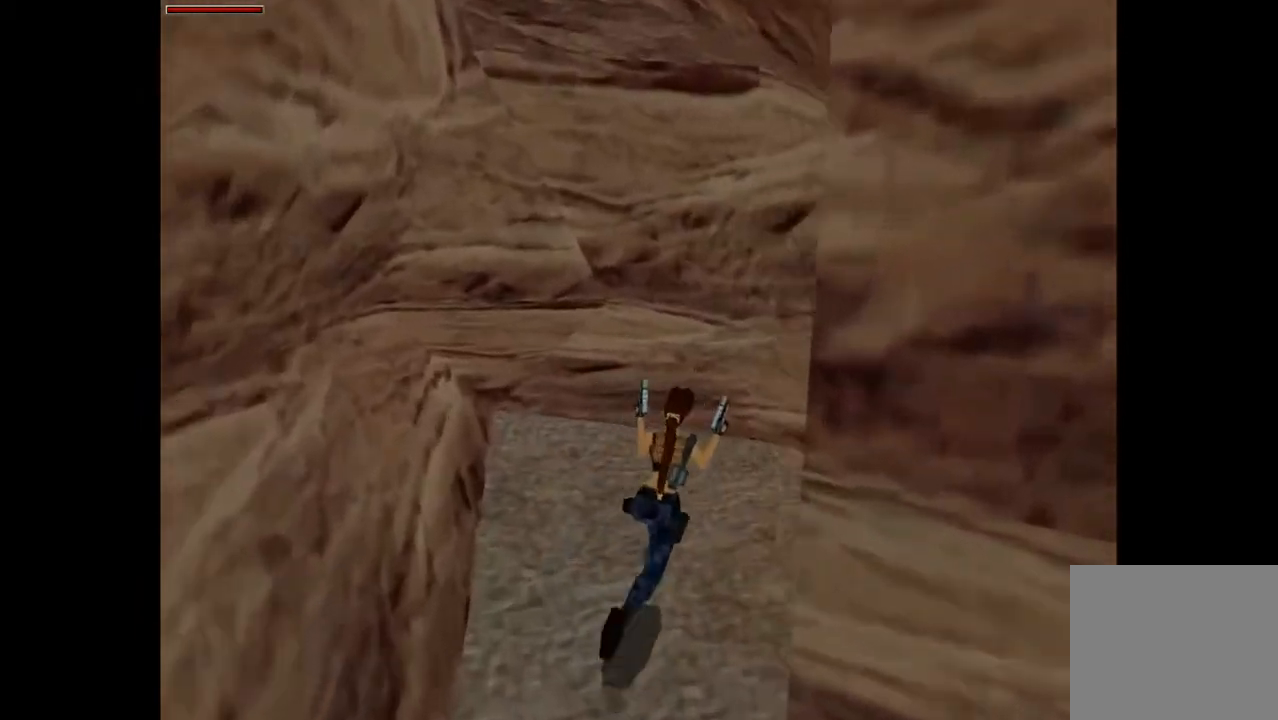
{"buttons": ["R2", "DPAD_UP", "DPAD_RIGHT"], "events": [[233, "R2", "down"], [333, "DPAD_RIGHT", "up"], [467, "DPAD_RIGHT", "down"]]}
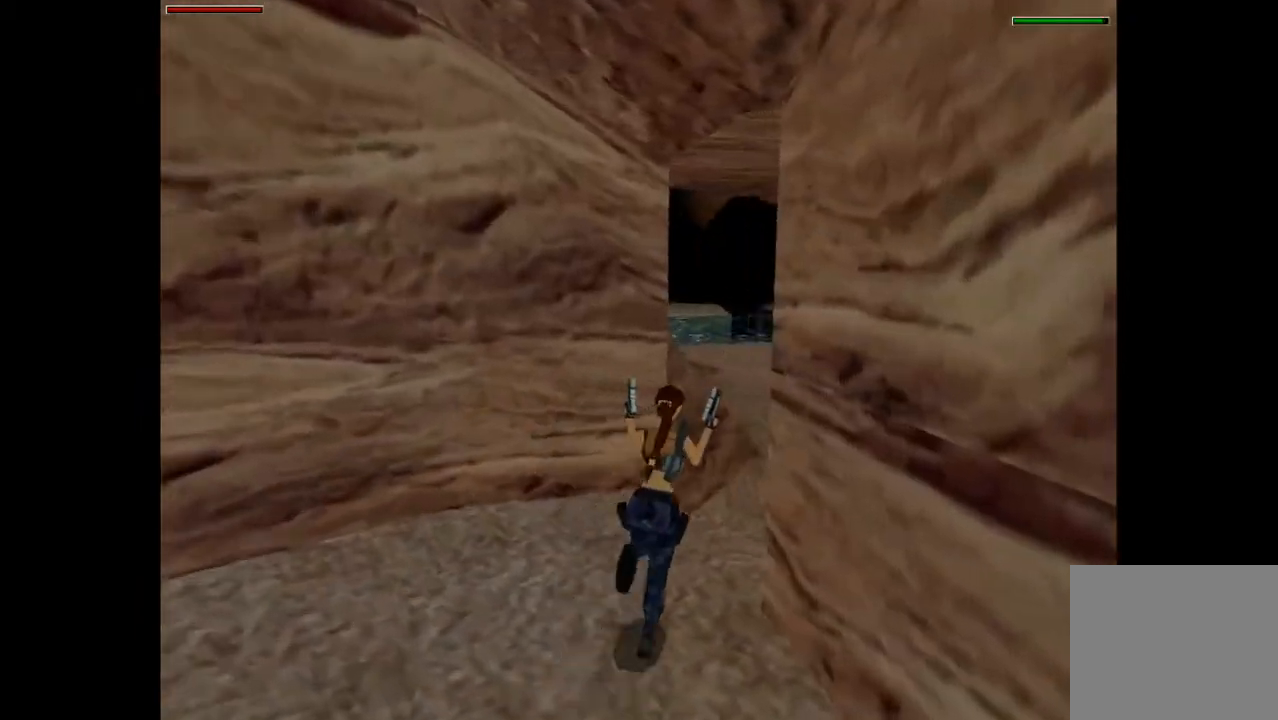
{"buttons": ["R2", "DPAD_UP"], "events": [[233, "R2", "up"], [400, "DPAD_RIGHT", "up"], [500, "R2", "down"]]}
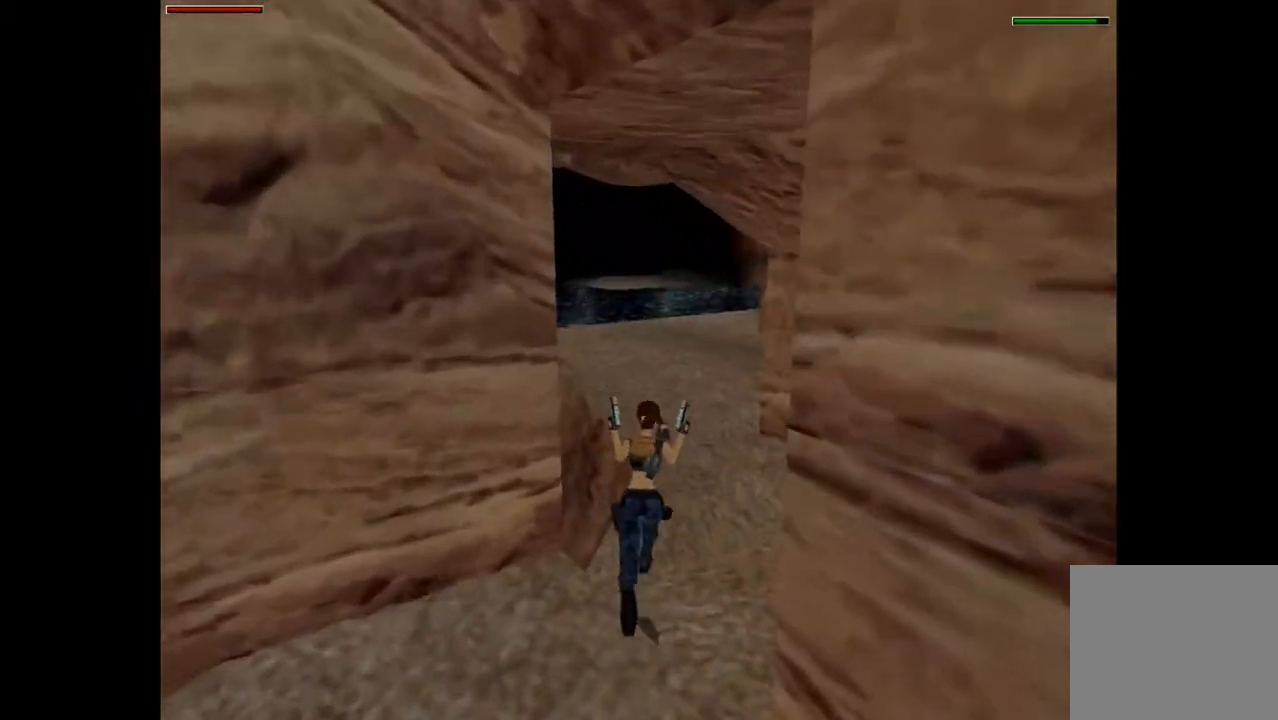
{"buttons": ["R2", "DPAD_UP"], "events": [[300, "DPAD_LEFT", "down"], [467, "DPAD_LEFT", "up"]]}
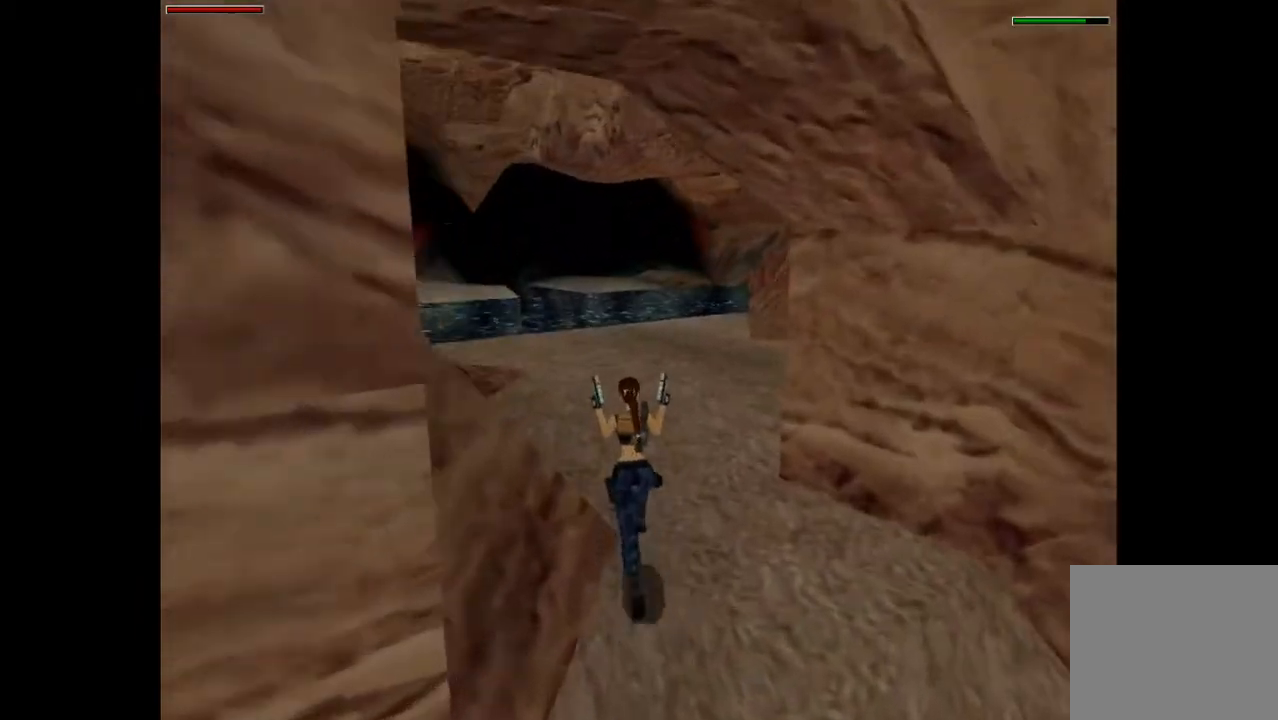
{"buttons": ["R2", "DPAD_UP", "DPAD_LEFT"], "events": [[67, "DPAD_RIGHT", "down"], [333, "DPAD_LEFT", "down"], [333, "DPAD_RIGHT", "up"]]}
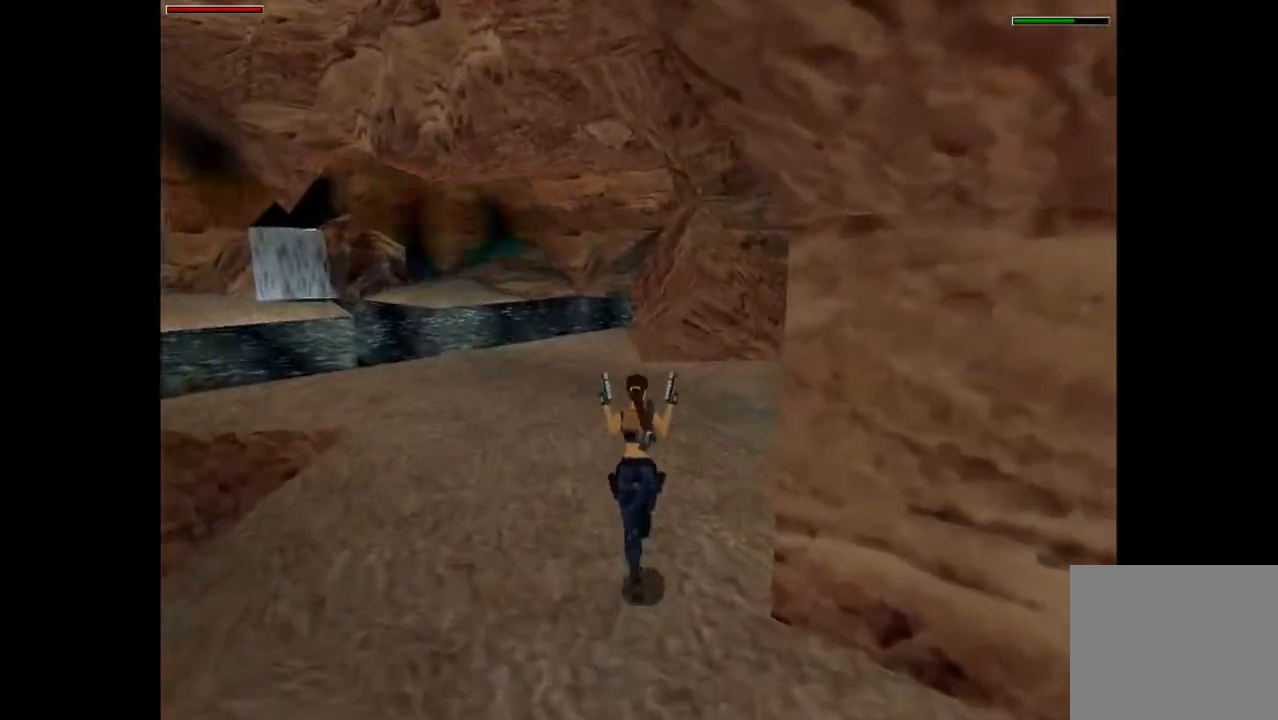
{"buttons": ["SQUARE", "R2", "DPAD_UP"], "events": [[133, "SQUARE", "down"], [200, "DPAD_LEFT", "up"]]}
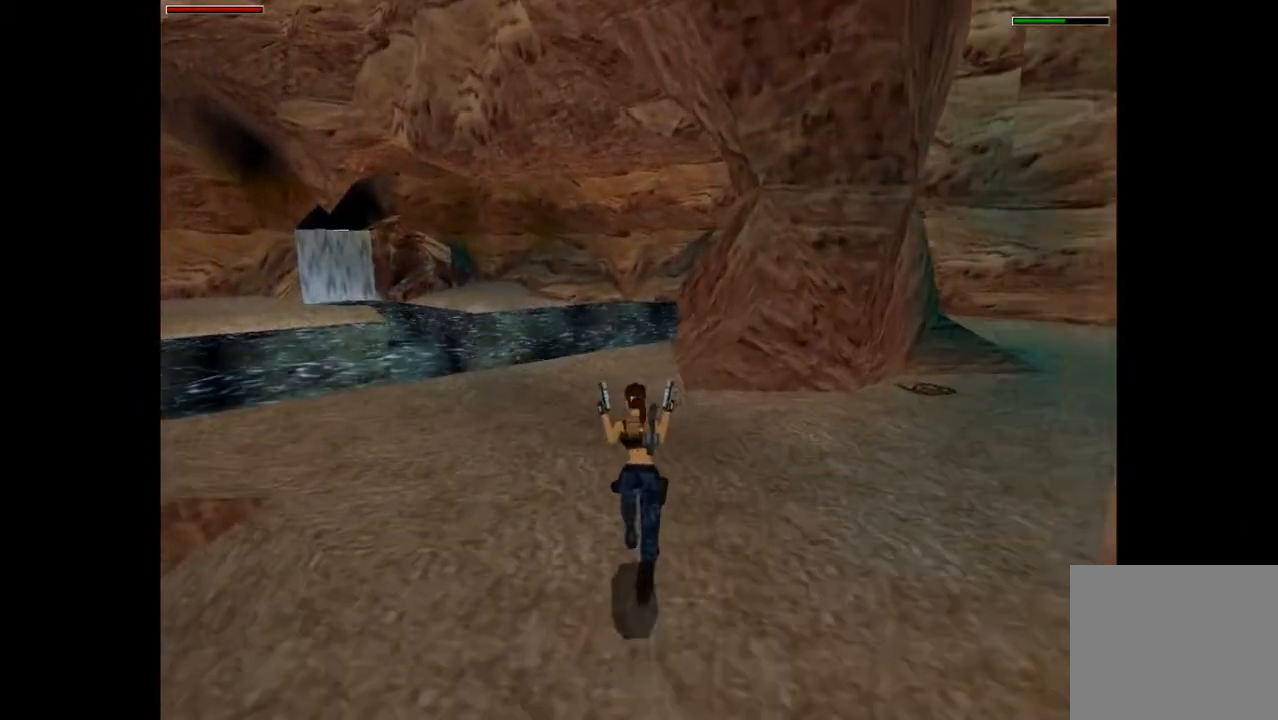
{"buttons": ["DPAD_UP"], "events": [[100, "SQUARE", "up"], [133, "R2", "up"], [233, "TRIANGLE", "down"], [433, "TRIANGLE", "up"]]}
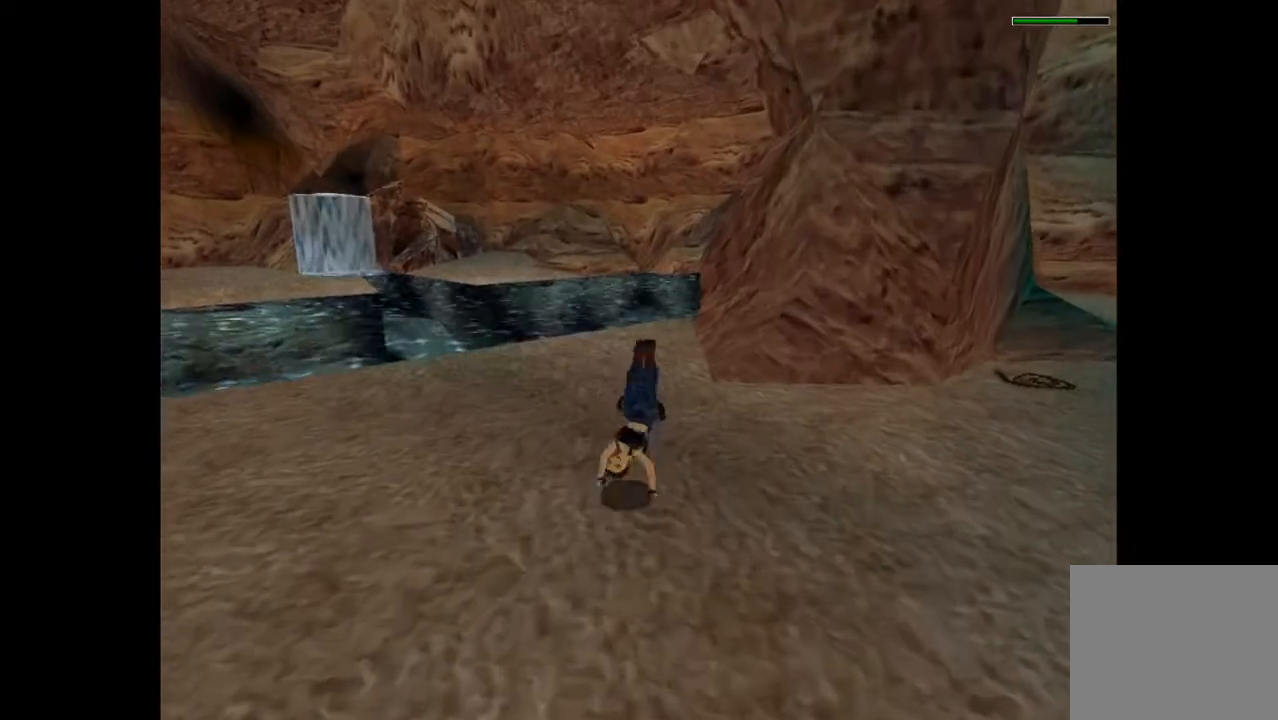
{"buttons": ["DPAD_UP"], "events": []}
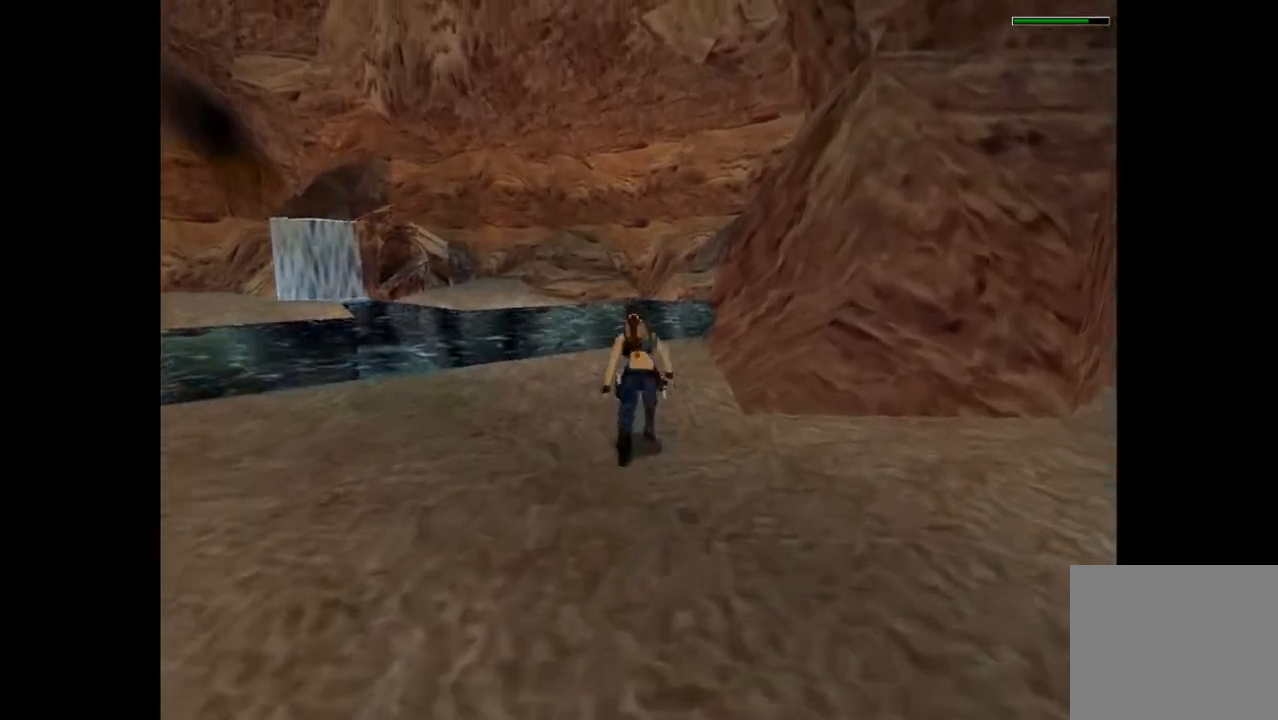
{"buttons": ["R2", "DPAD_UP", "DPAD_RIGHT"], "events": [[33, "DPAD_RIGHT", "down"], [33, "R2", "down"], [200, "DPAD_RIGHT", "up"], [433, "DPAD_RIGHT", "down"]]}
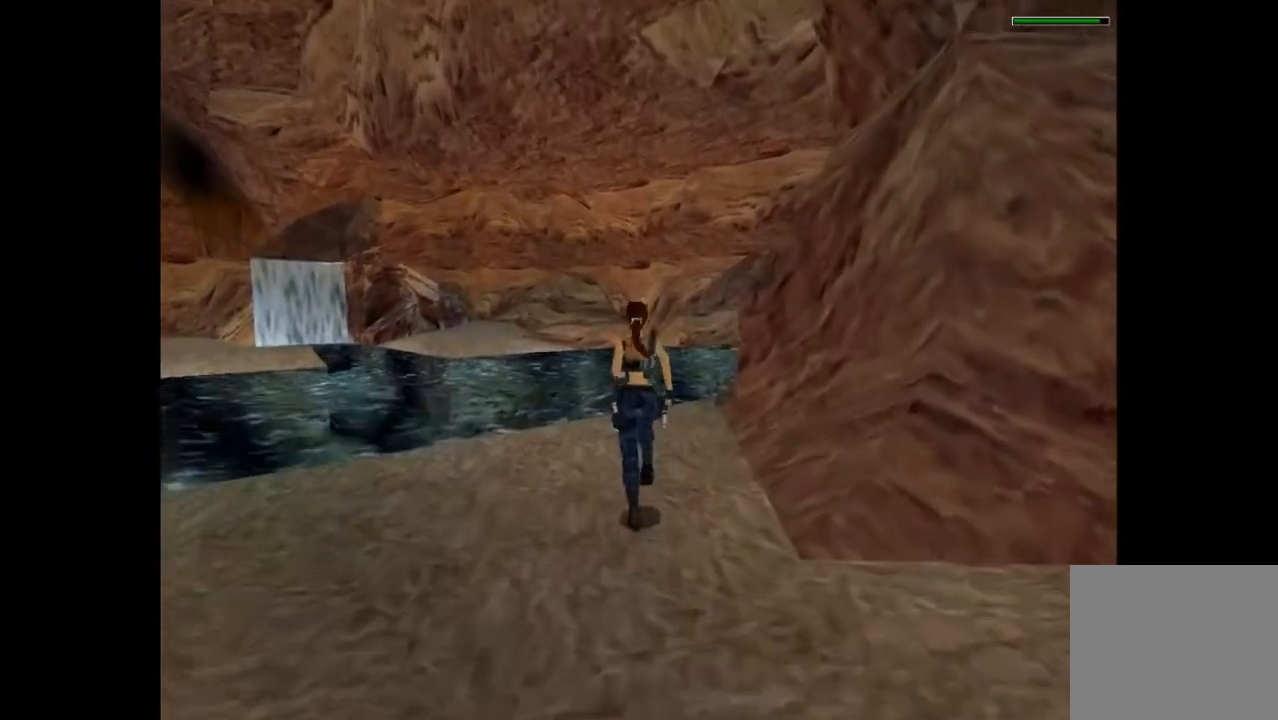
{"buttons": ["R2", "DPAD_UP"], "events": [[200, "DPAD_RIGHT", "up"]]}
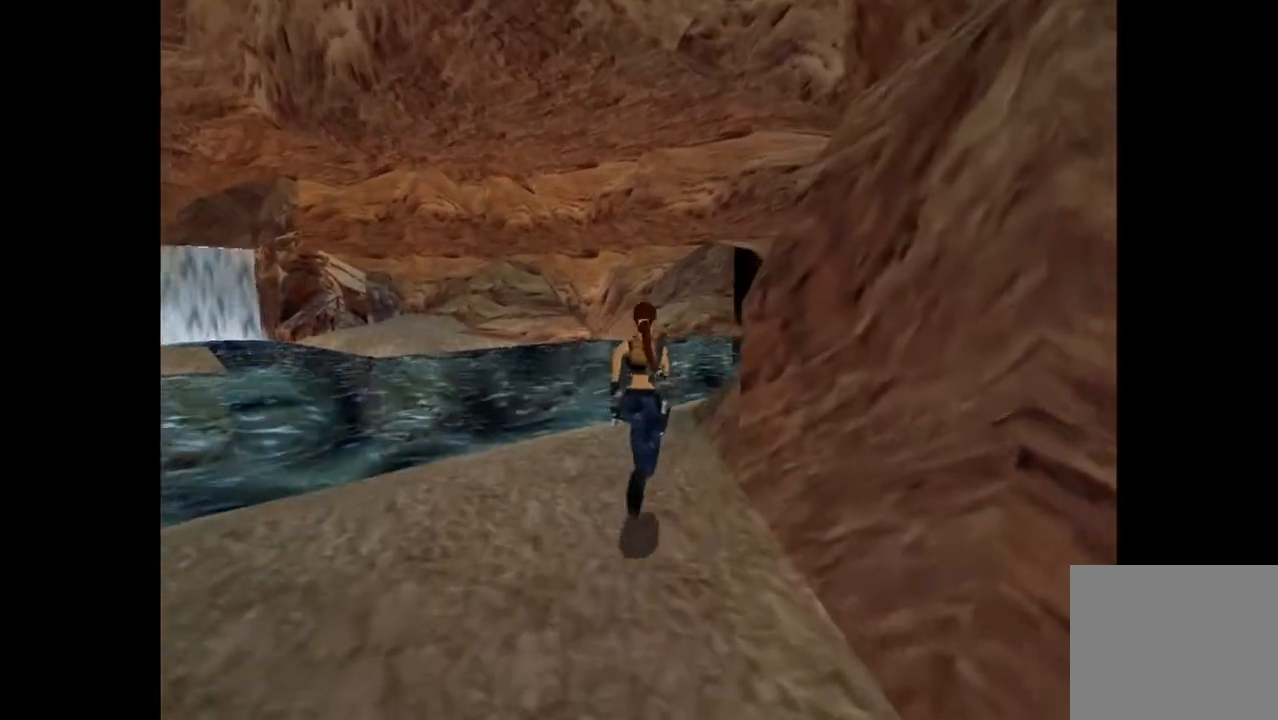
{"buttons": ["R2", "DPAD_UP", "DPAD_RIGHT"], "events": [[33, "DPAD_LEFT", "down"], [100, "DPAD_LEFT", "up"], [133, "R2", "up"], [367, "R2", "down"], [500, "DPAD_RIGHT", "down"]]}
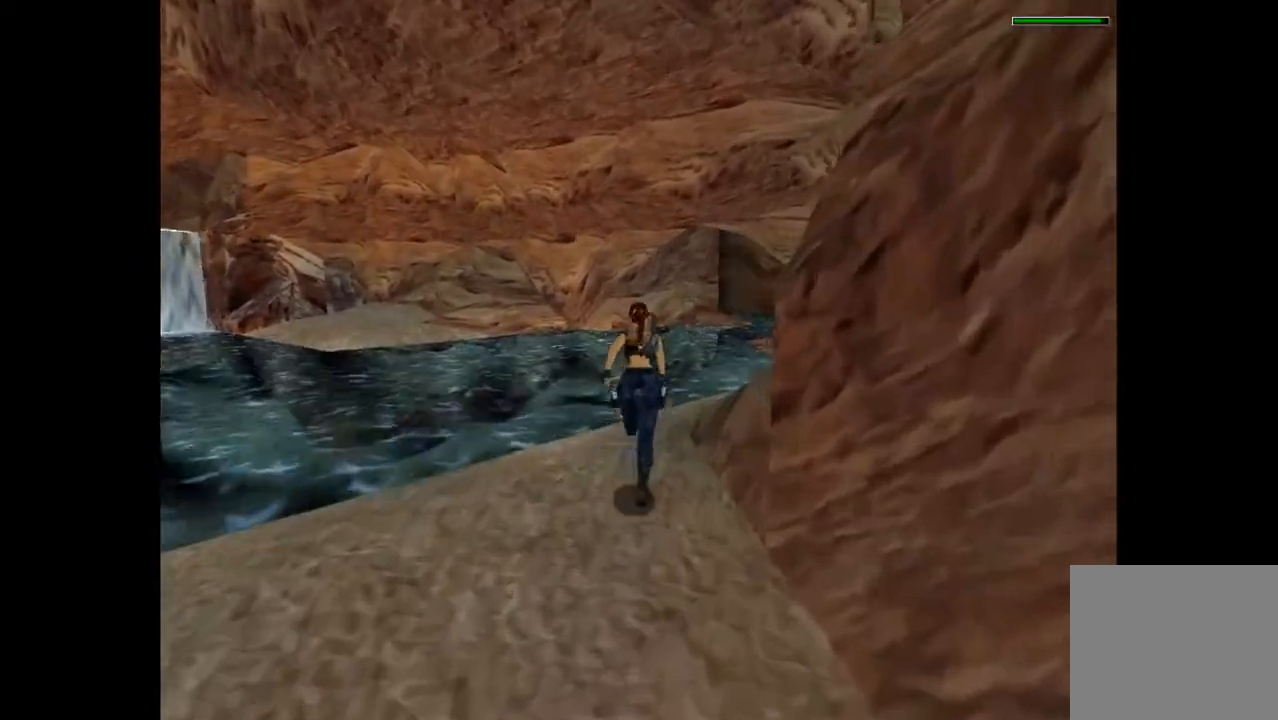
{"buttons": ["R2", "DPAD_UP", "DPAD_RIGHT"], "events": []}
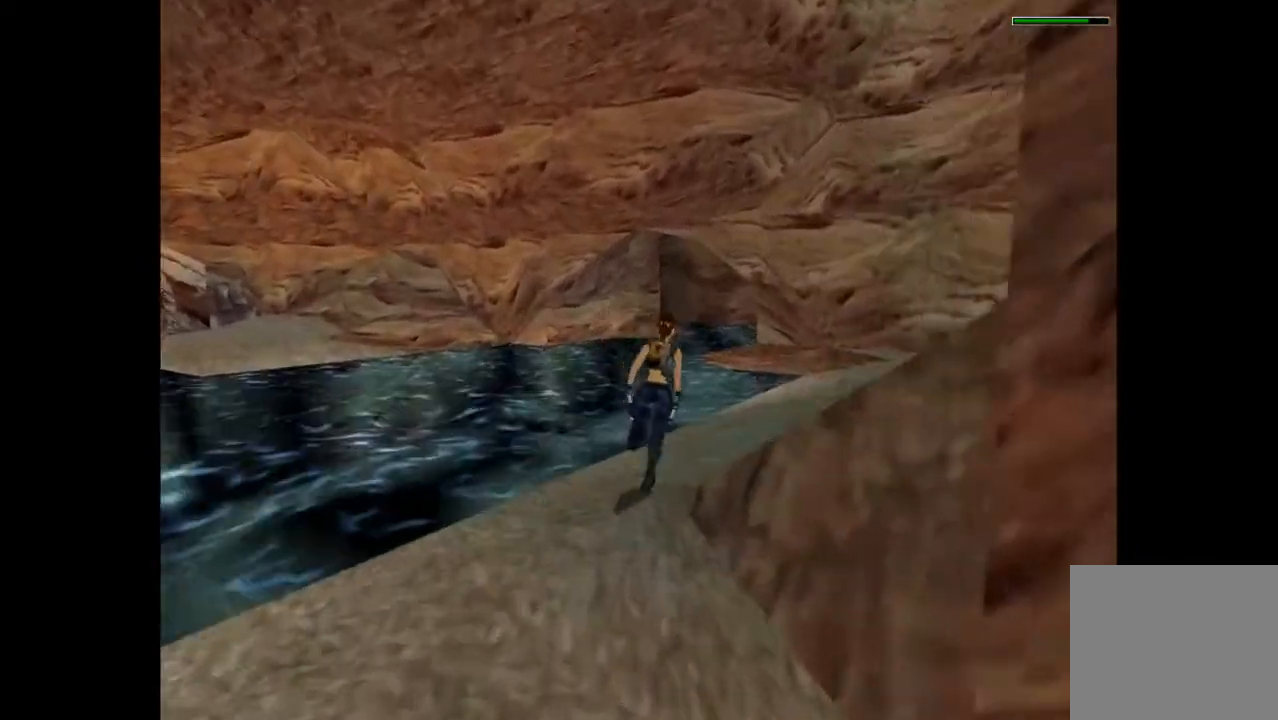
{"buttons": ["R2", "DPAD_UP"], "events": [[500, "DPAD_RIGHT", "up"]]}
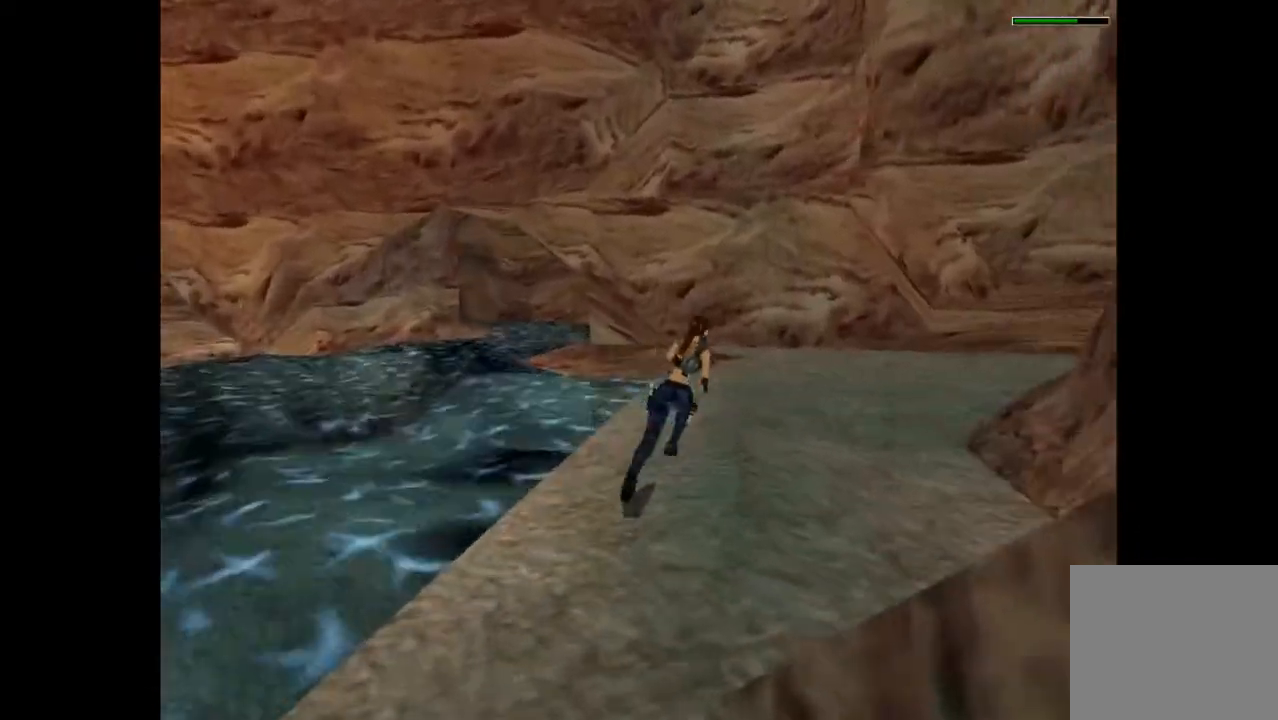
{"buttons": ["R2", "DPAD_UP", "DPAD_LEFT"], "events": [[300, "DPAD_LEFT", "down"]]}
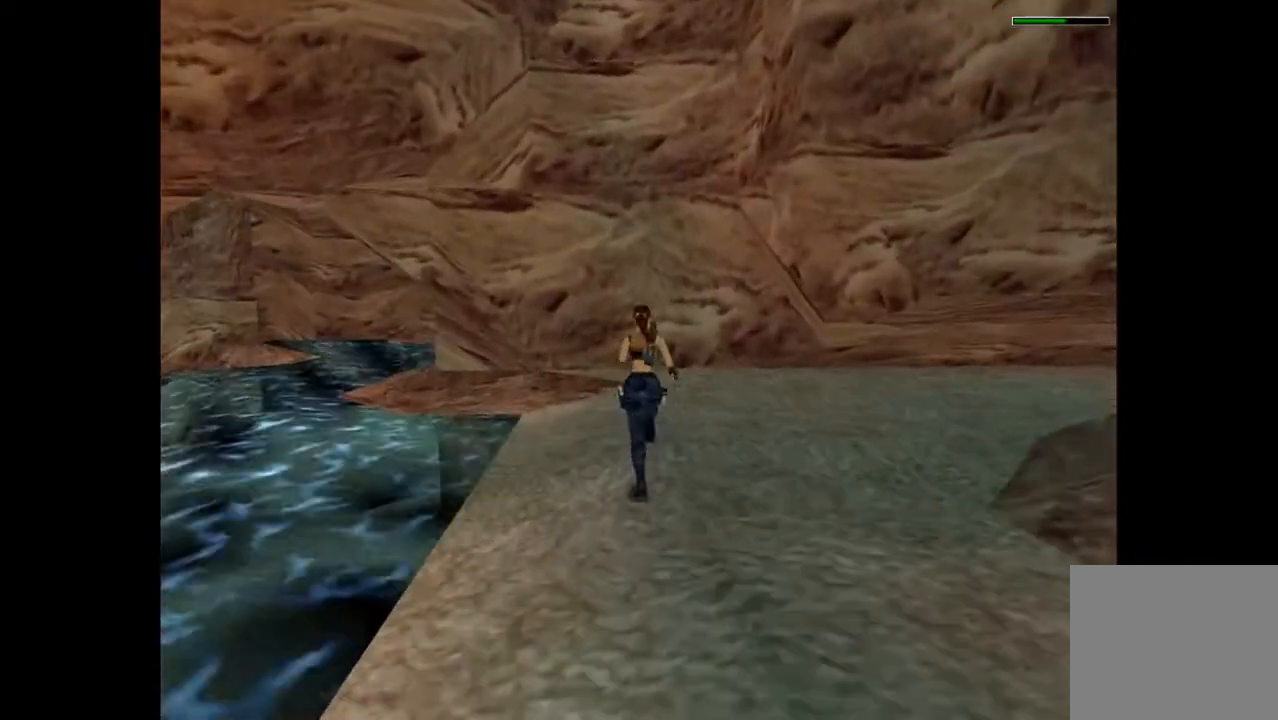
{"buttons": ["R2", "DPAD_UP", "DPAD_LEFT"], "events": [[233, "DPAD_LEFT", "up"], [400, "DPAD_LEFT", "down"]]}
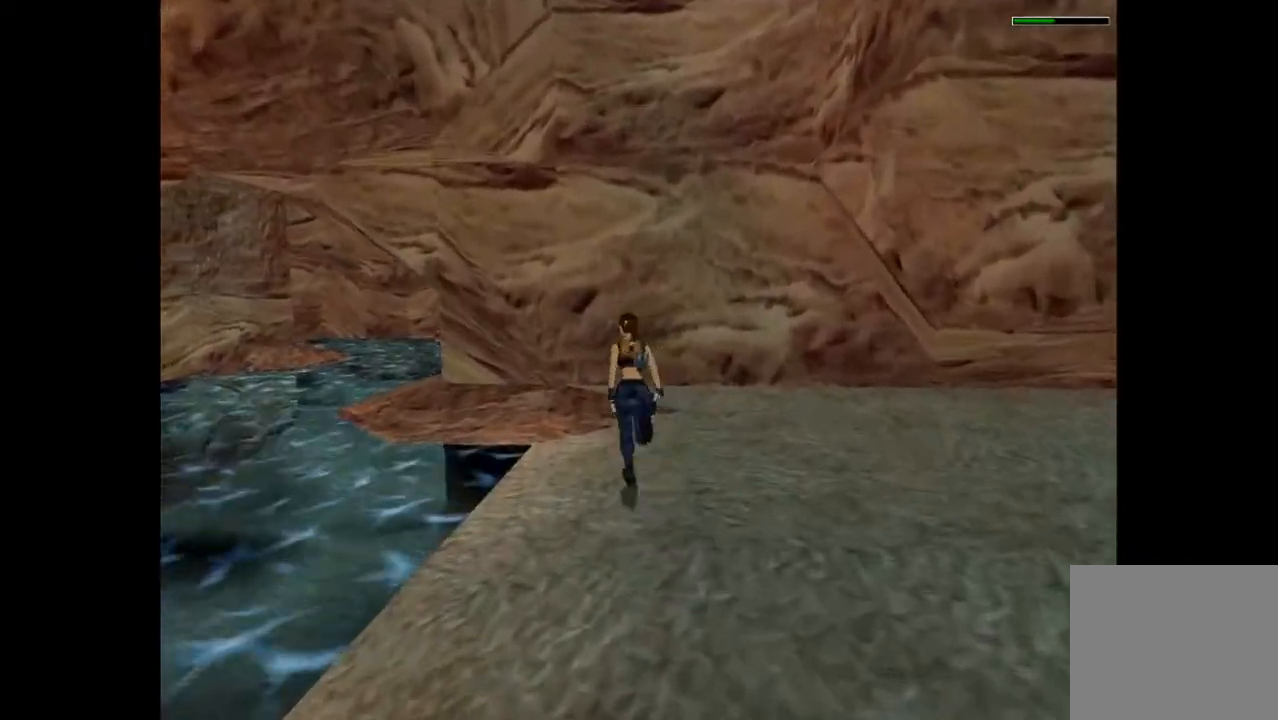
{"buttons": ["R2", "DPAD_UP", "DPAD_LEFT"], "events": []}